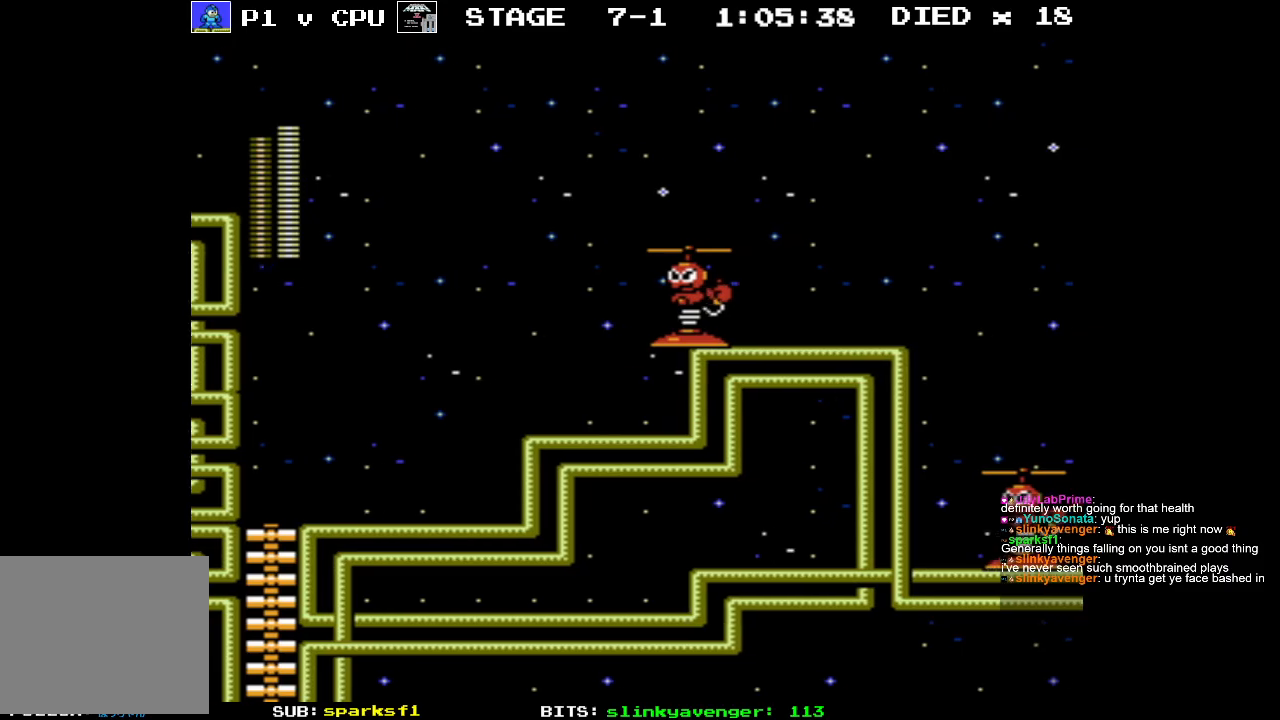
Gameplay with a controller (Nintendo layout); each line is a JSON object with the inputs held at the frame after it. "events" lists button and stick changes between this image and that frame as [ms after this image, input, new state], when the widget could be followed in between. Not read: L3 R3.
{"buttons": ["A", "DPAD_UP", "DPAD_RIGHT"], "events": [[33, "B", "down"], [83, "DPAD_RIGHT", "down"], [100, "DPAD_UP", "down"], [117, "B", "up"], [283, "DPAD_UP", "up"], [317, "DPAD_RIGHT", "up"], [483, "DPAD_RIGHT", "down"], [483, "DPAD_UP", "down"], [500, "A", "down"]]}
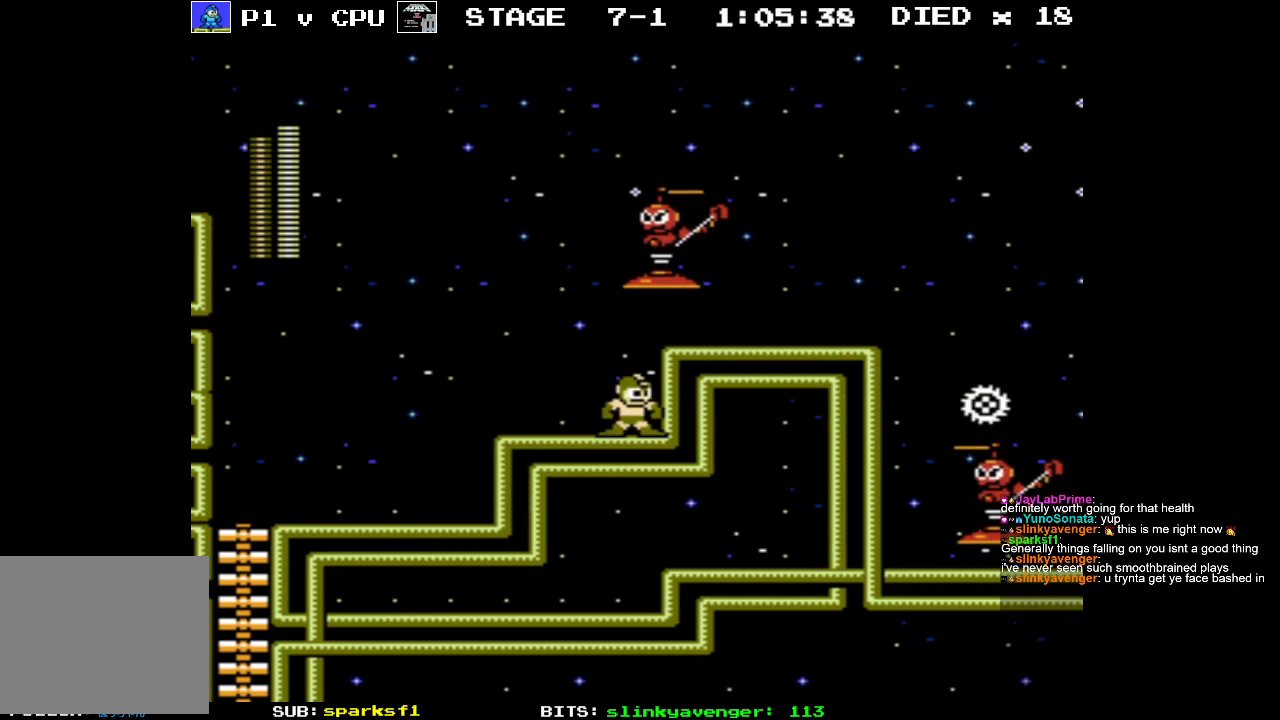
{"buttons": ["DPAD_UP"], "events": [[83, "A", "up"], [133, "B", "down"], [217, "B", "up"], [217, "DPAD_RIGHT", "up"]]}
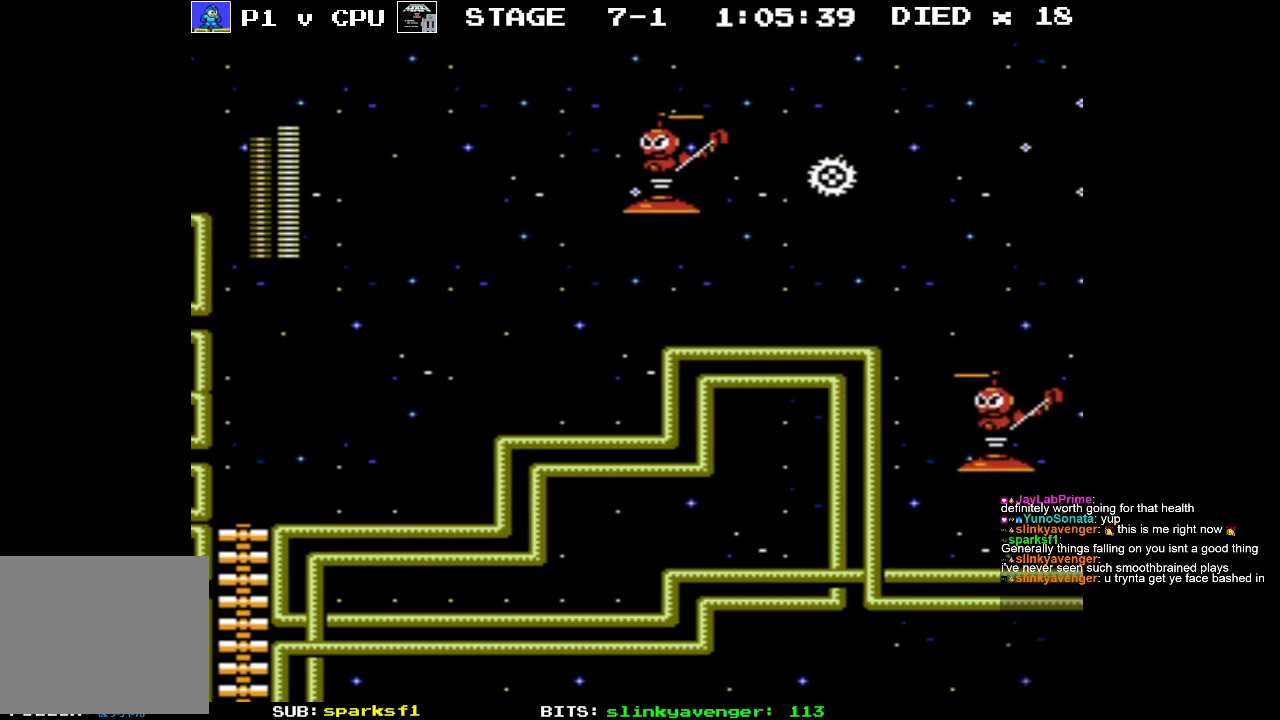
{"buttons": ["DPAD_UP", "DPAD_RIGHT"], "events": [[67, "B", "down"], [150, "B", "up"], [300, "DPAD_UP", "up"], [483, "DPAD_UP", "down"], [500, "DPAD_RIGHT", "down"]]}
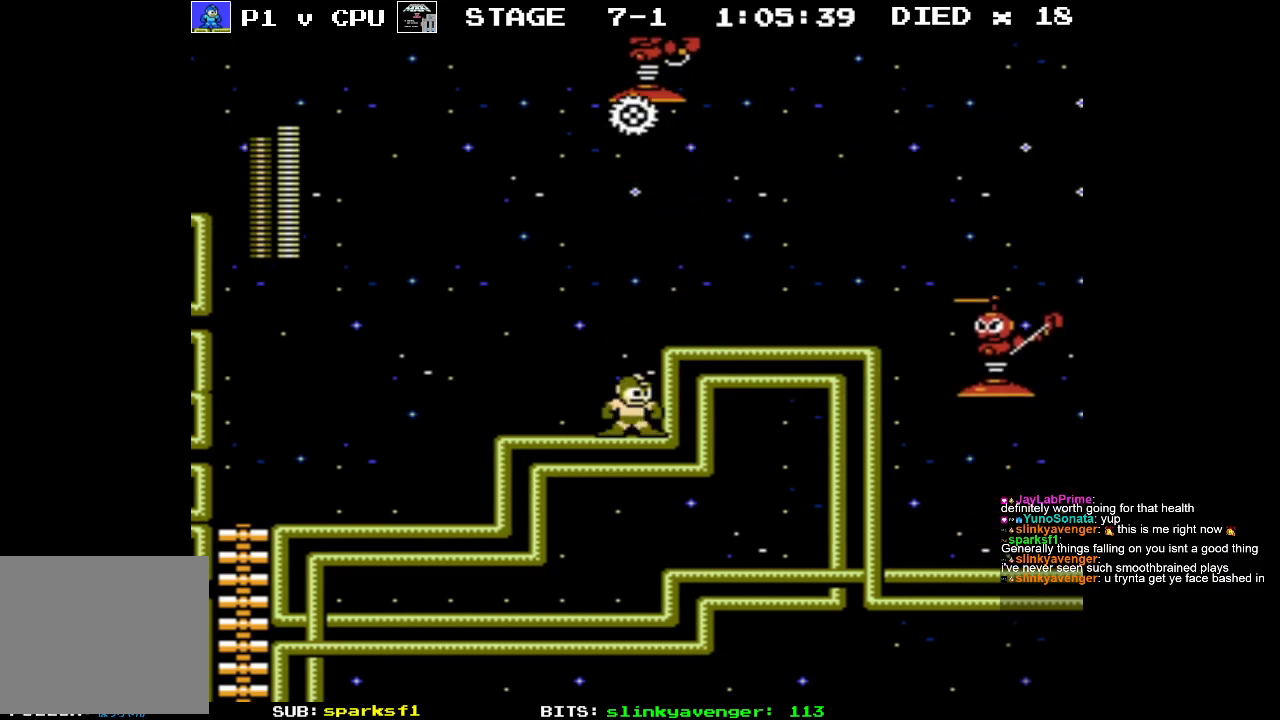
{"buttons": [], "events": [[17, "A", "down"], [233, "A", "up"], [383, "B", "down"], [450, "B", "up"], [467, "DPAD_UP", "up"], [500, "DPAD_RIGHT", "up"]]}
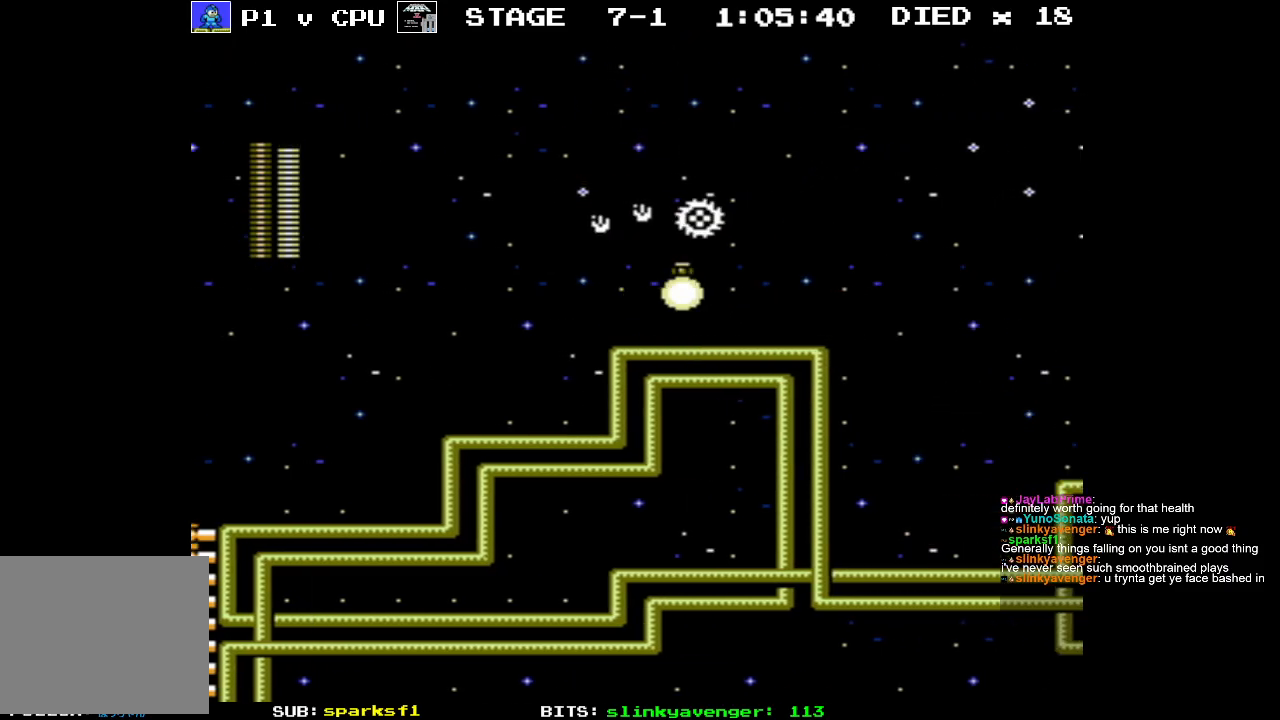
{"buttons": ["DPAD_RIGHT"], "events": [[383, "DPAD_RIGHT", "down"]]}
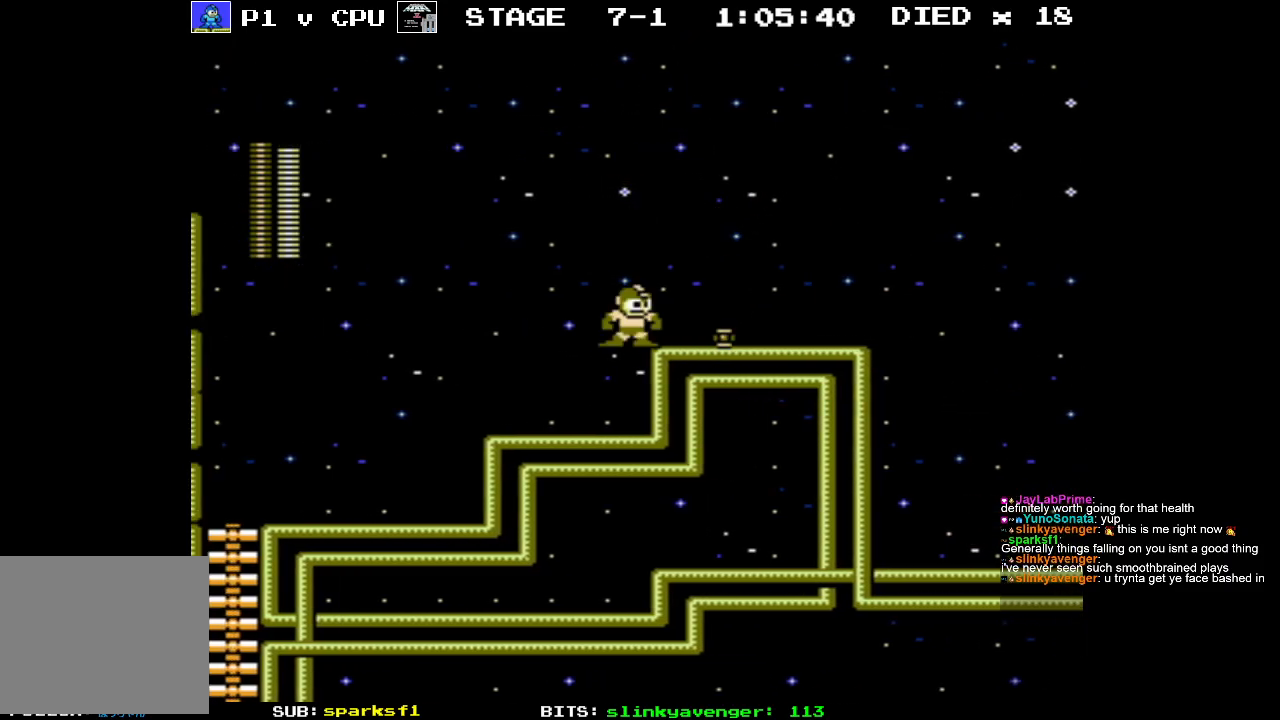
{"buttons": ["DPAD_RIGHT"], "events": []}
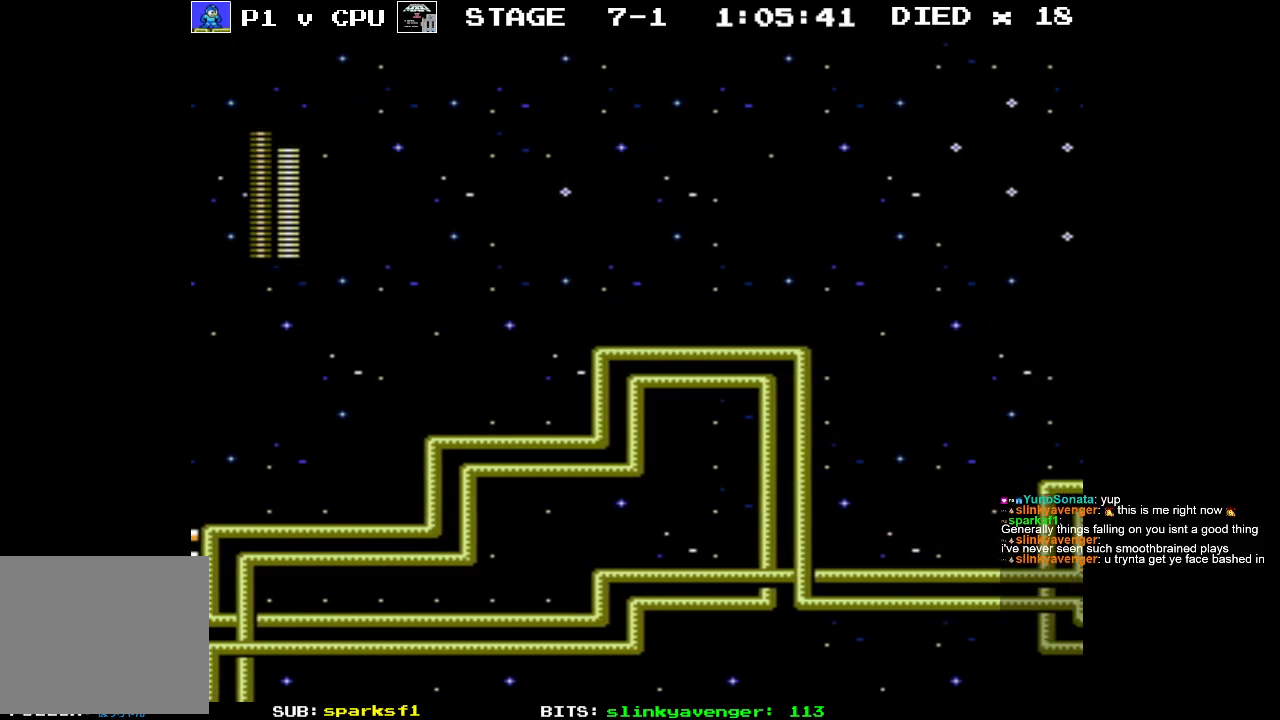
{"buttons": ["DPAD_RIGHT"], "events": []}
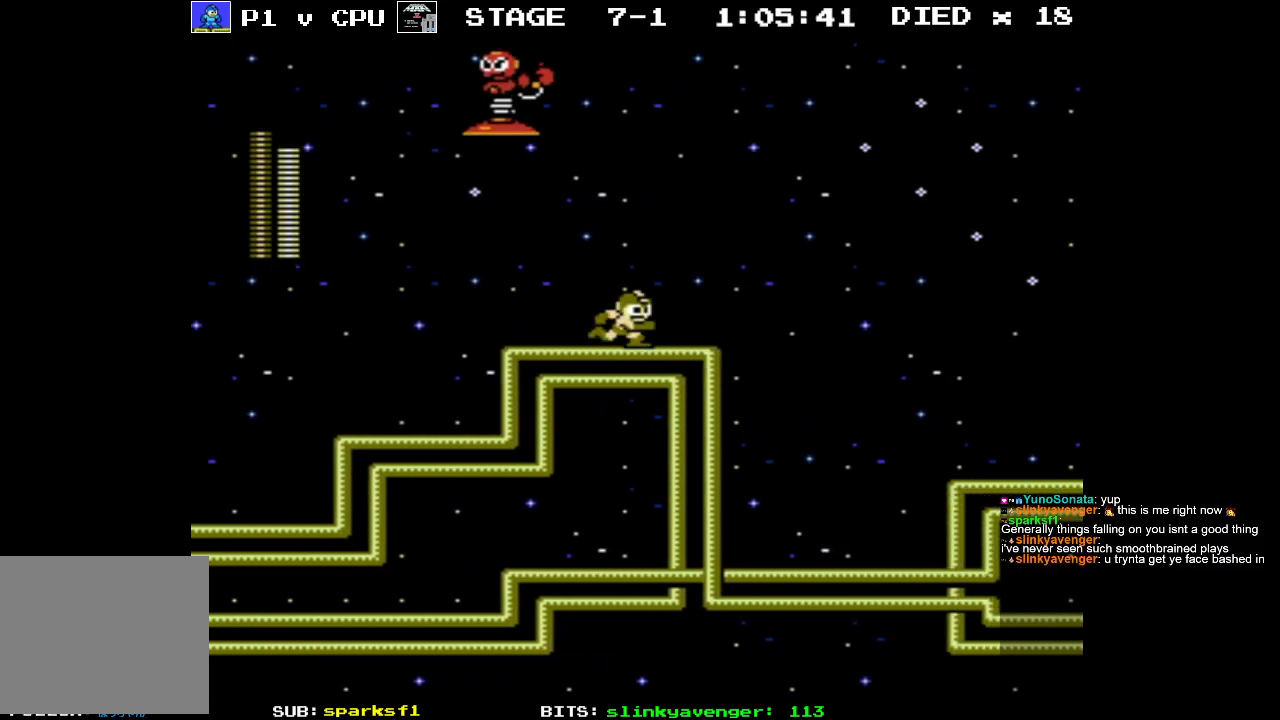
{"buttons": ["DPAD_DOWN", "DPAD_RIGHT"], "events": [[267, "A", "down"], [383, "A", "up"], [417, "DPAD_DOWN", "down"]]}
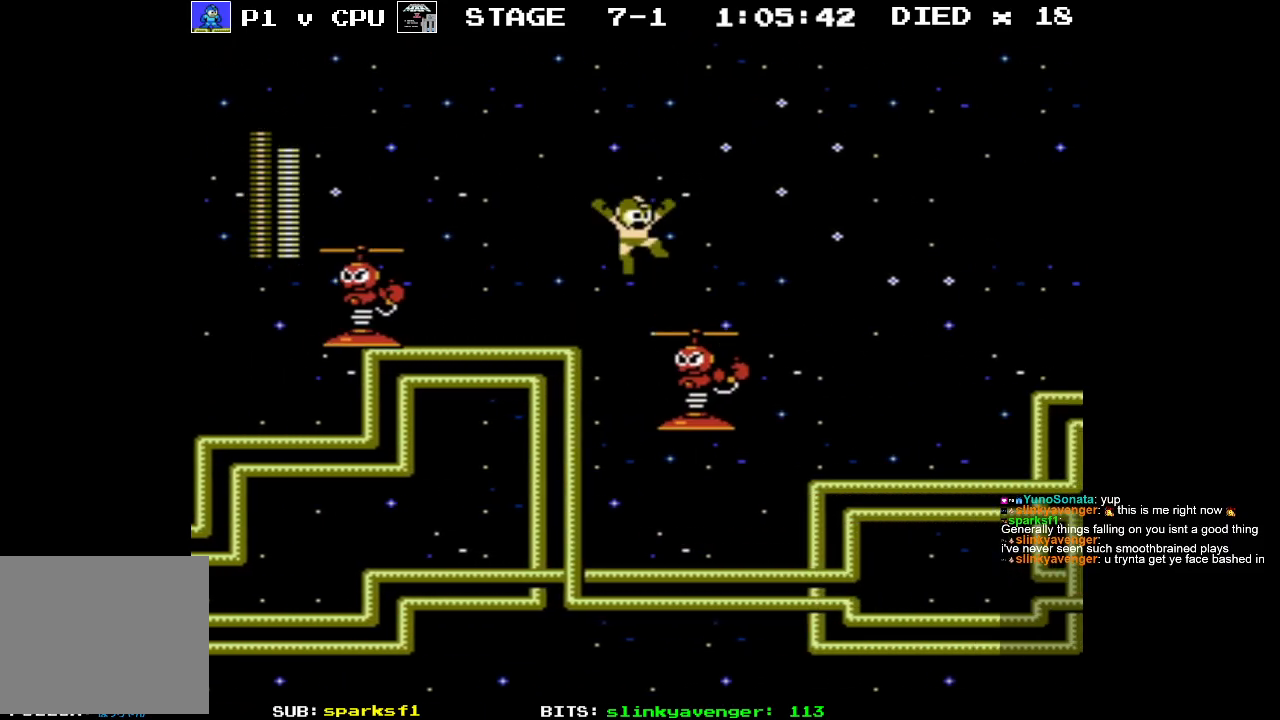
{"buttons": [], "events": [[183, "DPAD_RIGHT", "up"], [233, "B", "down"], [333, "B", "up"], [400, "DPAD_DOWN", "up"]]}
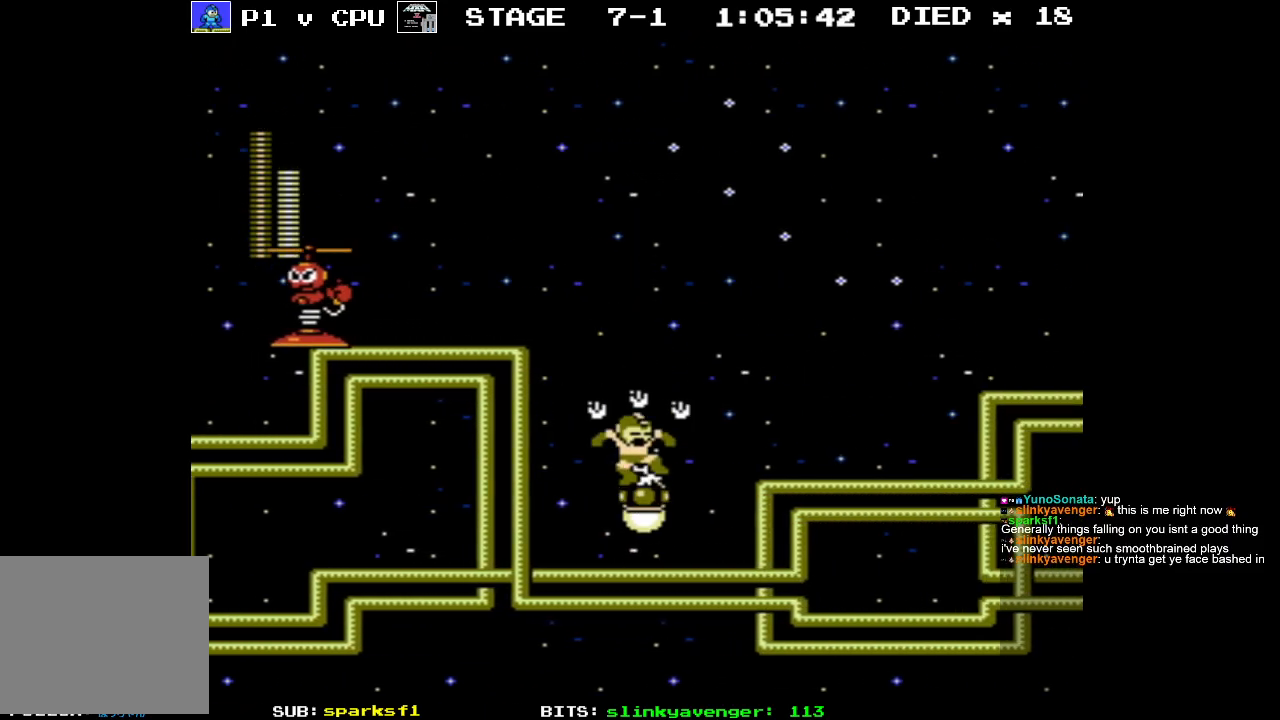
{"buttons": ["DPAD_RIGHT"], "events": [[433, "DPAD_RIGHT", "down"]]}
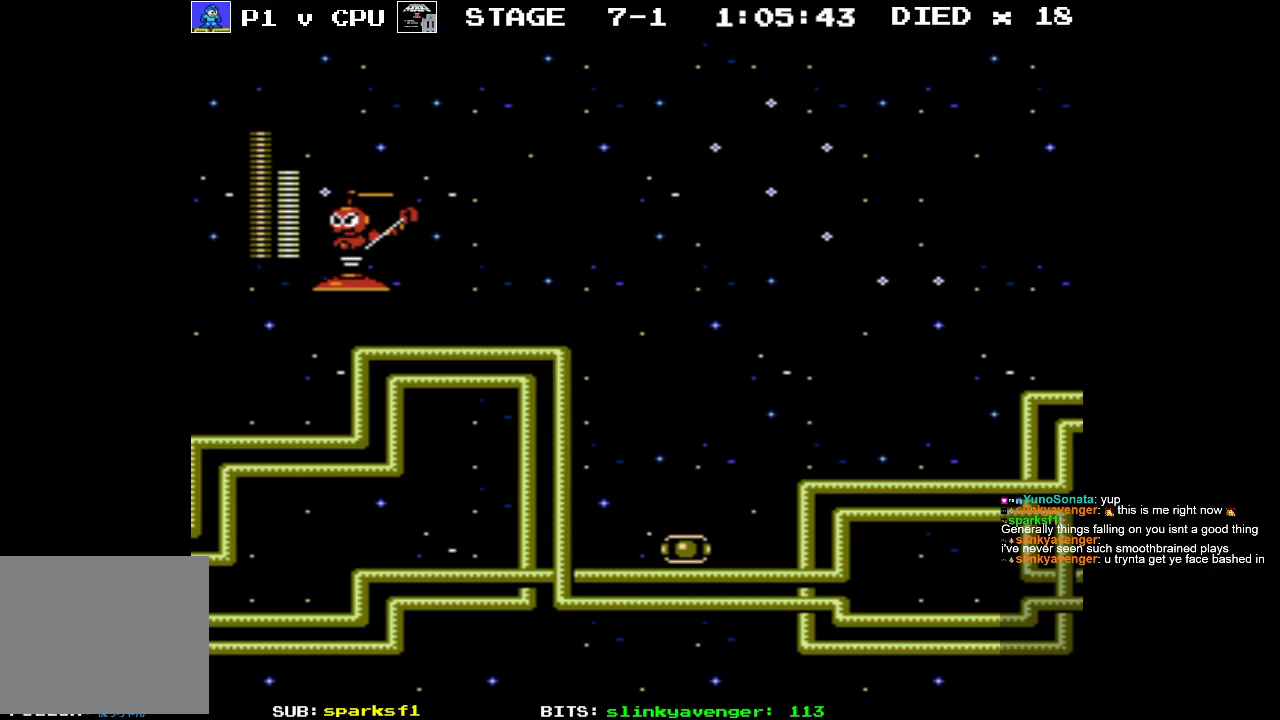
{"buttons": ["DPAD_RIGHT"], "events": []}
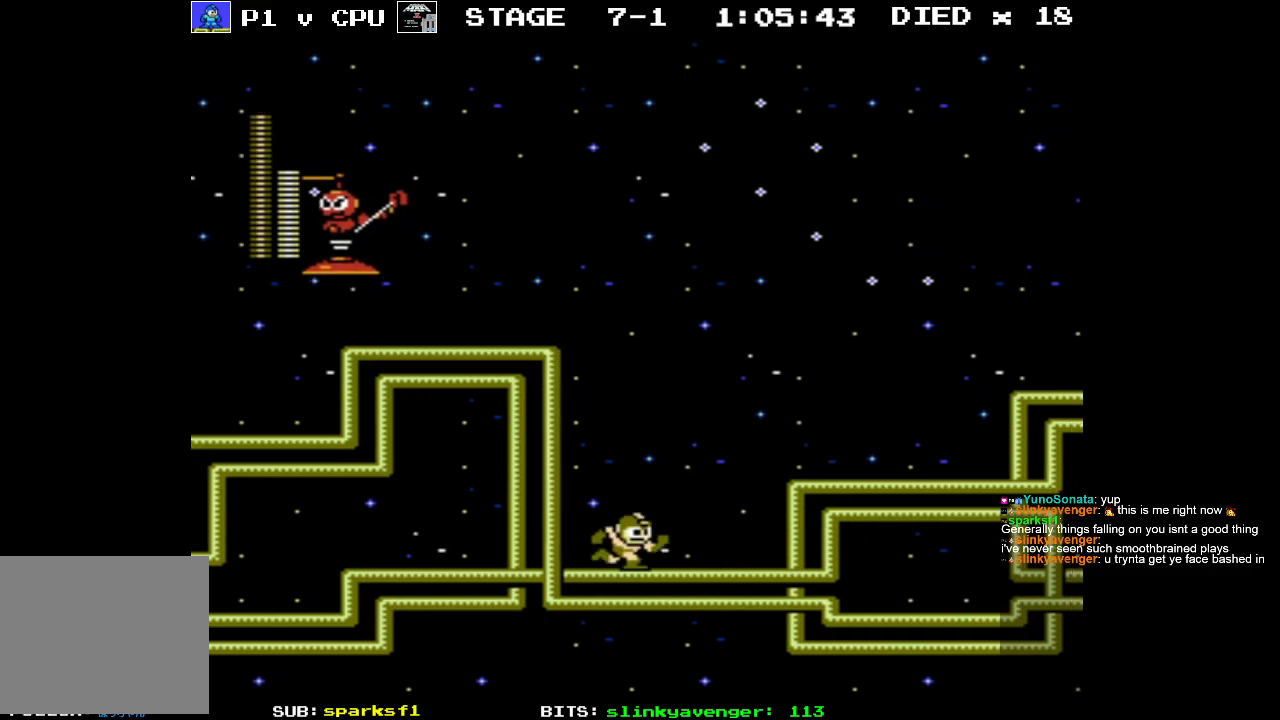
{"buttons": ["DPAD_RIGHT"], "events": [[250, "A", "down"], [467, "A", "up"]]}
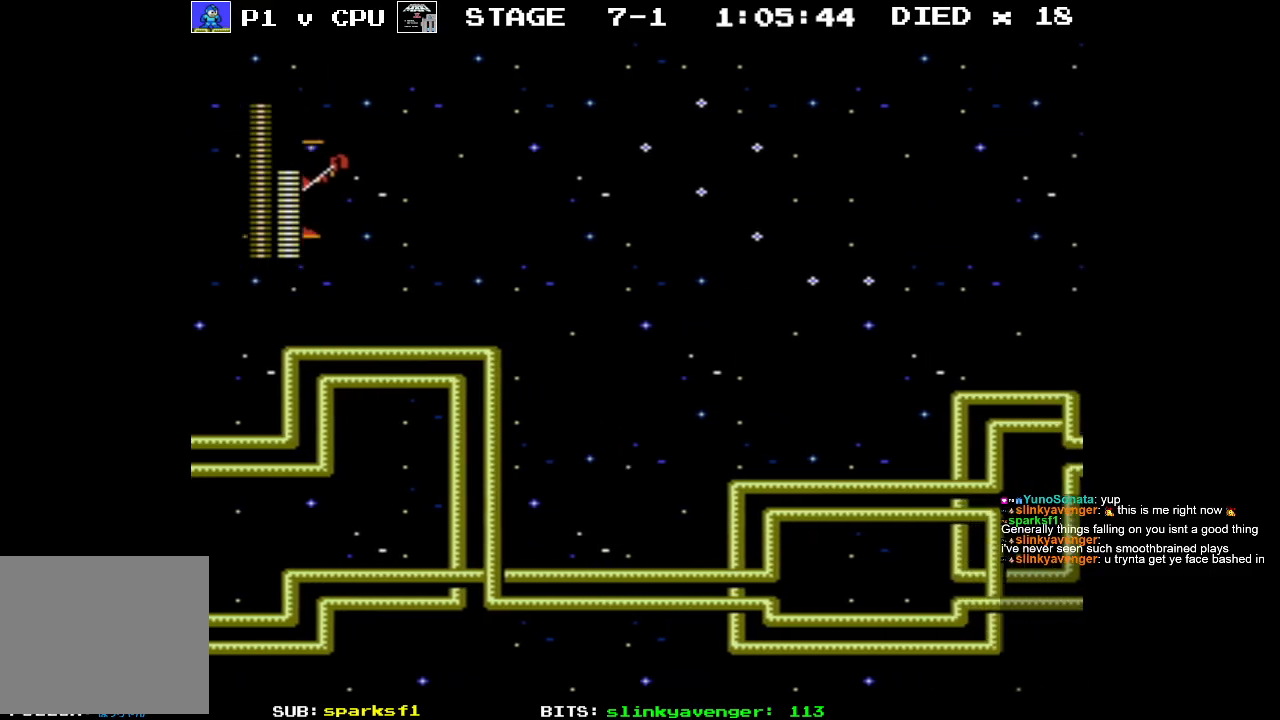
{"buttons": ["DPAD_RIGHT"], "events": []}
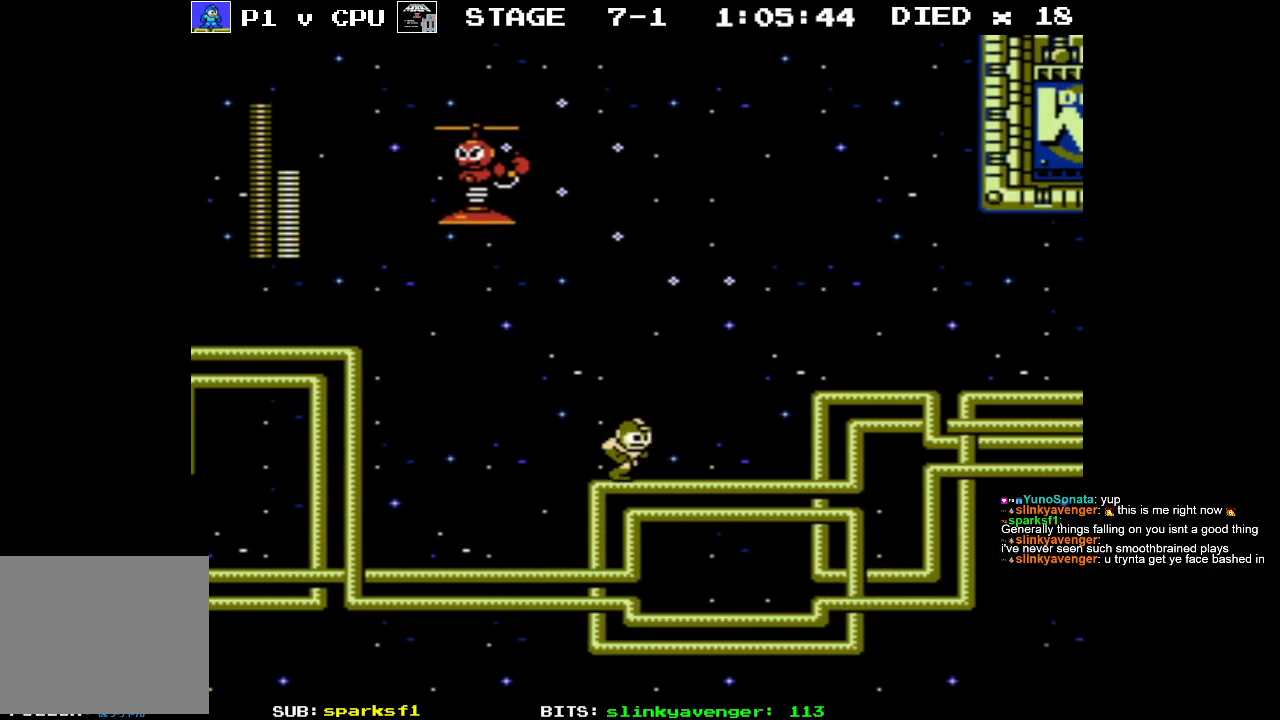
{"buttons": [], "events": [[233, "DPAD_RIGHT", "up"], [233, "DPAD_UP", "down"], [250, "DPAD_LEFT", "down"], [250, "DPAD_UP", "up"], [300, "B", "down"], [350, "B", "up"], [383, "DPAD_LEFT", "up"]]}
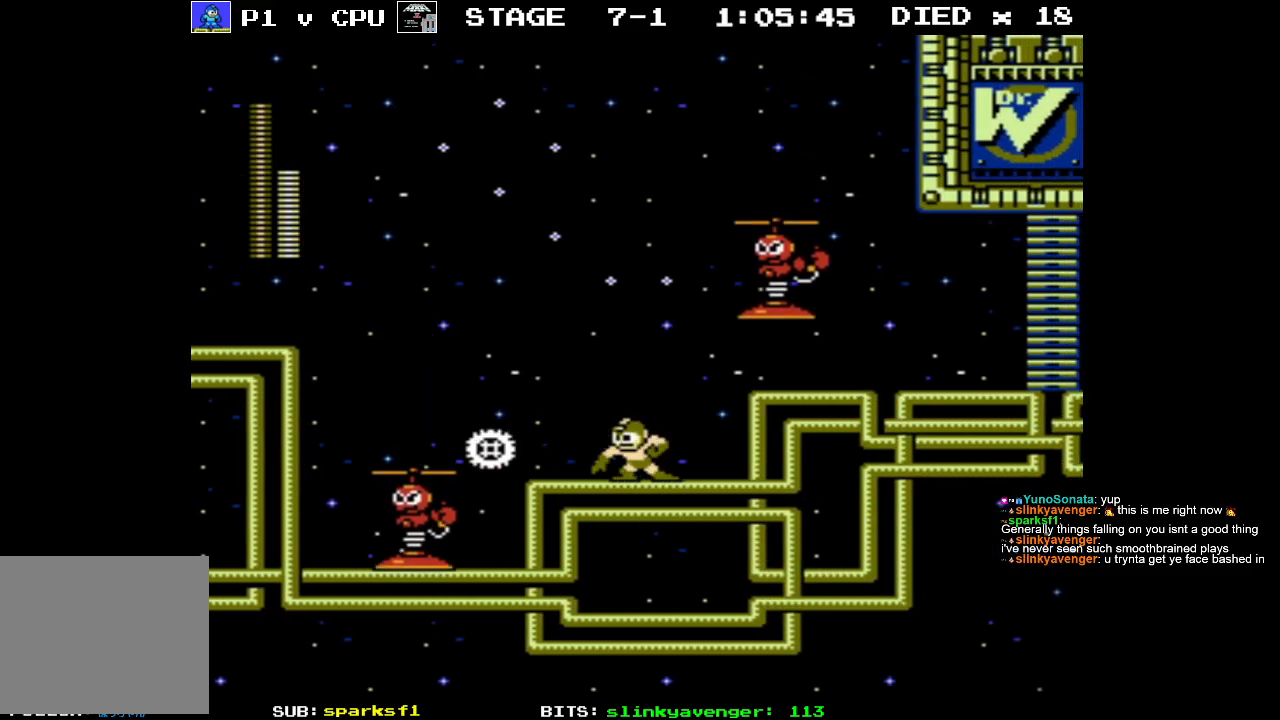
{"buttons": ["DPAD_RIGHT"], "events": [[250, "DPAD_LEFT", "down"], [350, "DPAD_LEFT", "up"], [350, "DPAD_UP", "down"], [367, "DPAD_RIGHT", "down"], [417, "B", "down"], [500, "B", "up"], [500, "DPAD_UP", "up"]]}
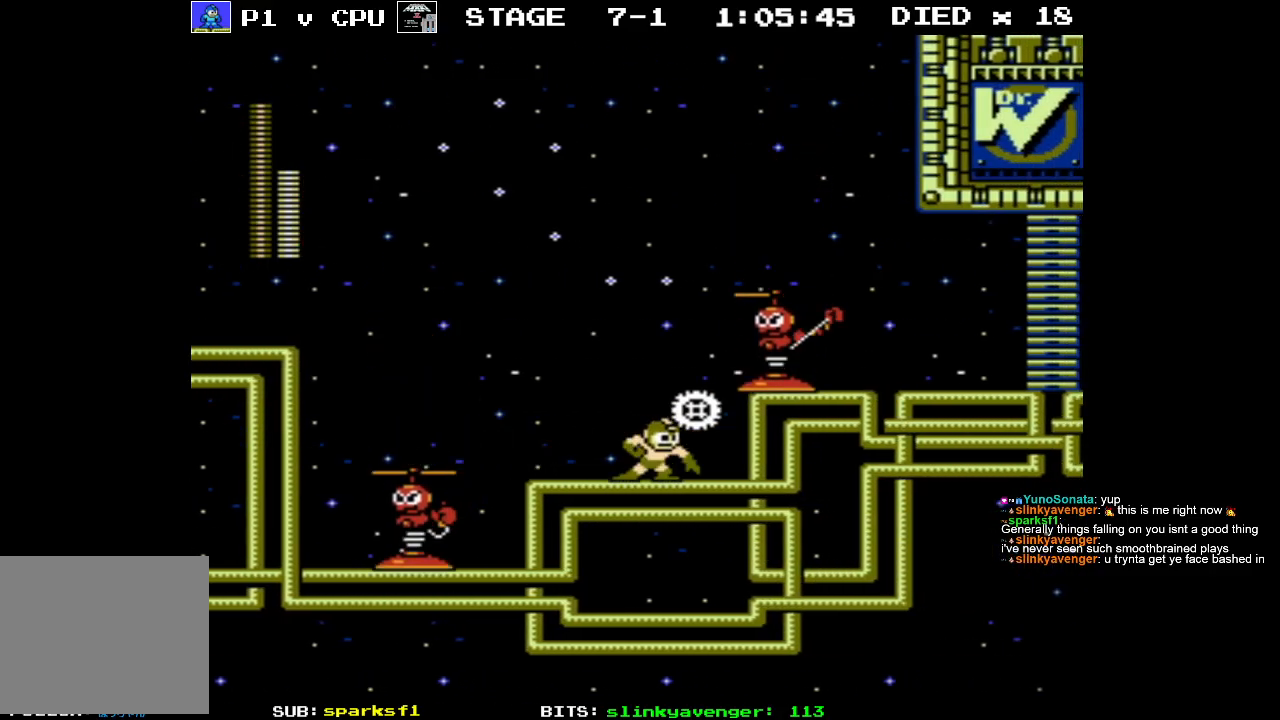
{"buttons": [], "events": [[33, "DPAD_RIGHT", "up"], [250, "DPAD_DOWN", "down"], [250, "DPAD_LEFT", "down"], [333, "B", "down"], [383, "DPAD_DOWN", "up"], [383, "DPAD_LEFT", "up"], [400, "B", "up"]]}
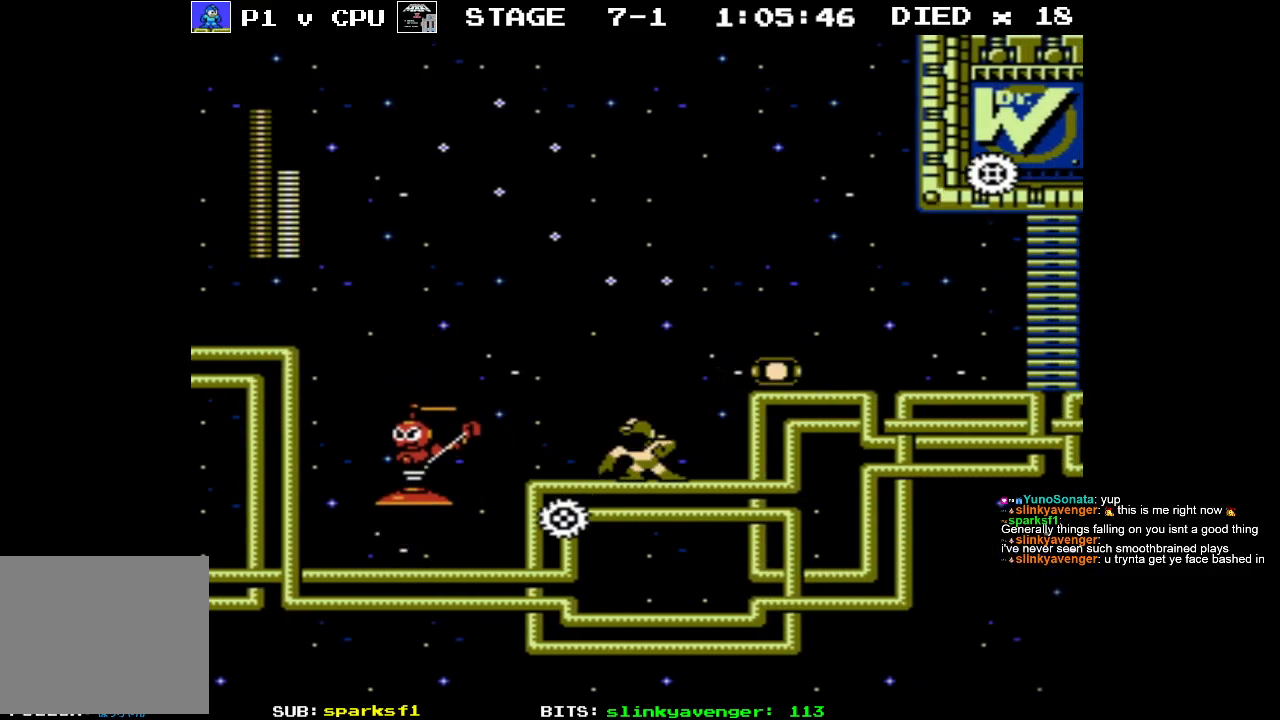
{"buttons": [], "events": [[233, "DPAD_LEFT", "down"], [283, "B", "down"], [350, "DPAD_LEFT", "up"], [383, "B", "up"]]}
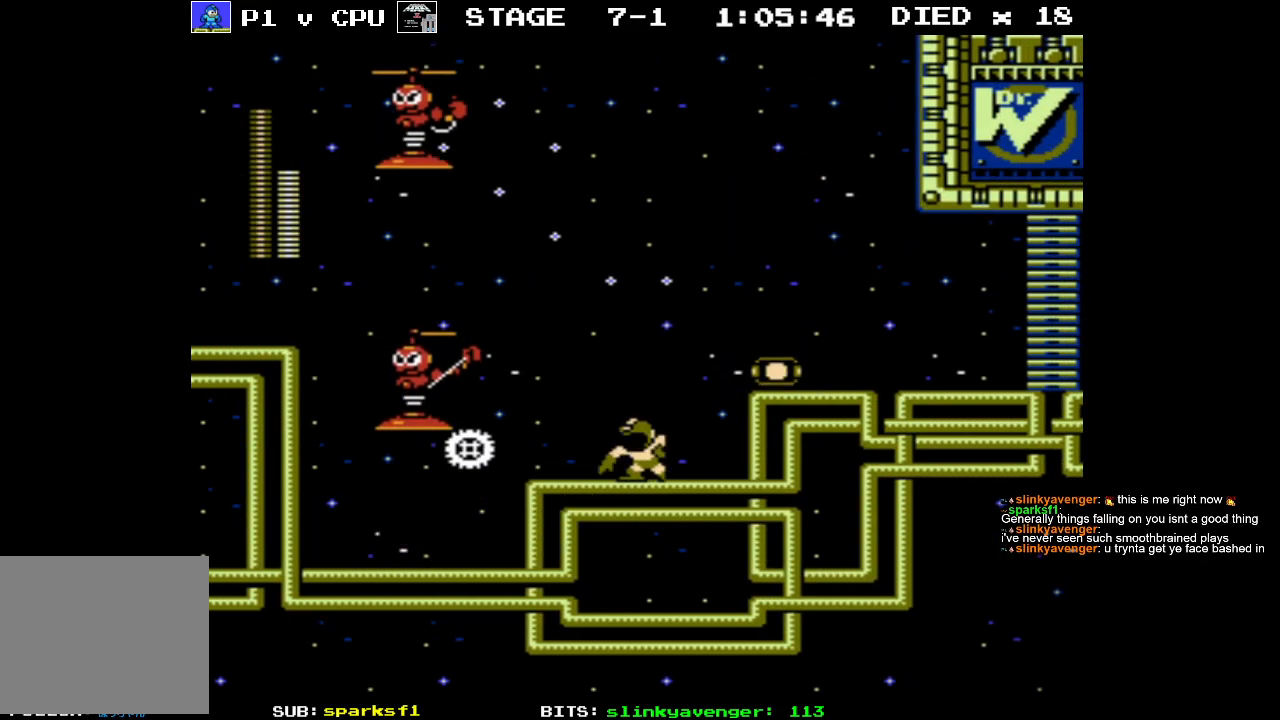
{"buttons": [], "events": [[150, "DPAD_UP", "down"], [167, "DPAD_LEFT", "down"], [283, "B", "down"], [367, "B", "up"], [383, "DPAD_LEFT", "up"], [400, "DPAD_UP", "up"]]}
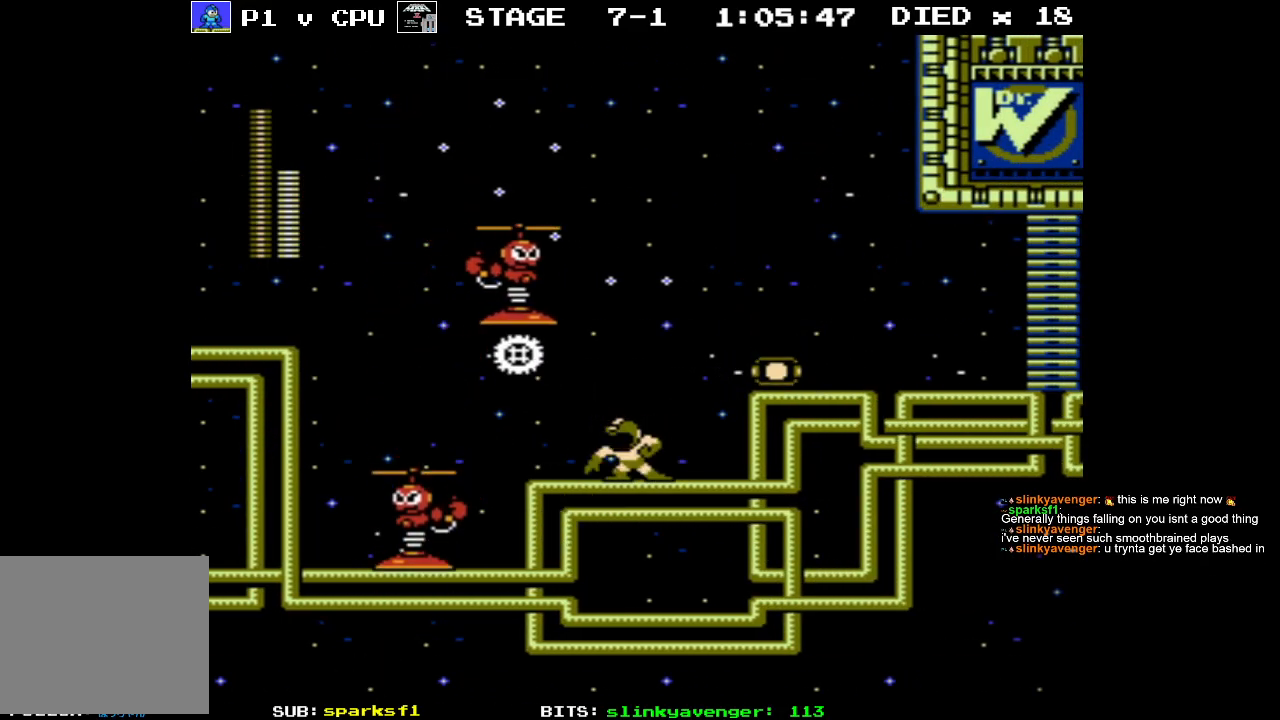
{"buttons": ["B", "DPAD_RIGHT"], "events": [[233, "DPAD_RIGHT", "down"], [483, "B", "down"]]}
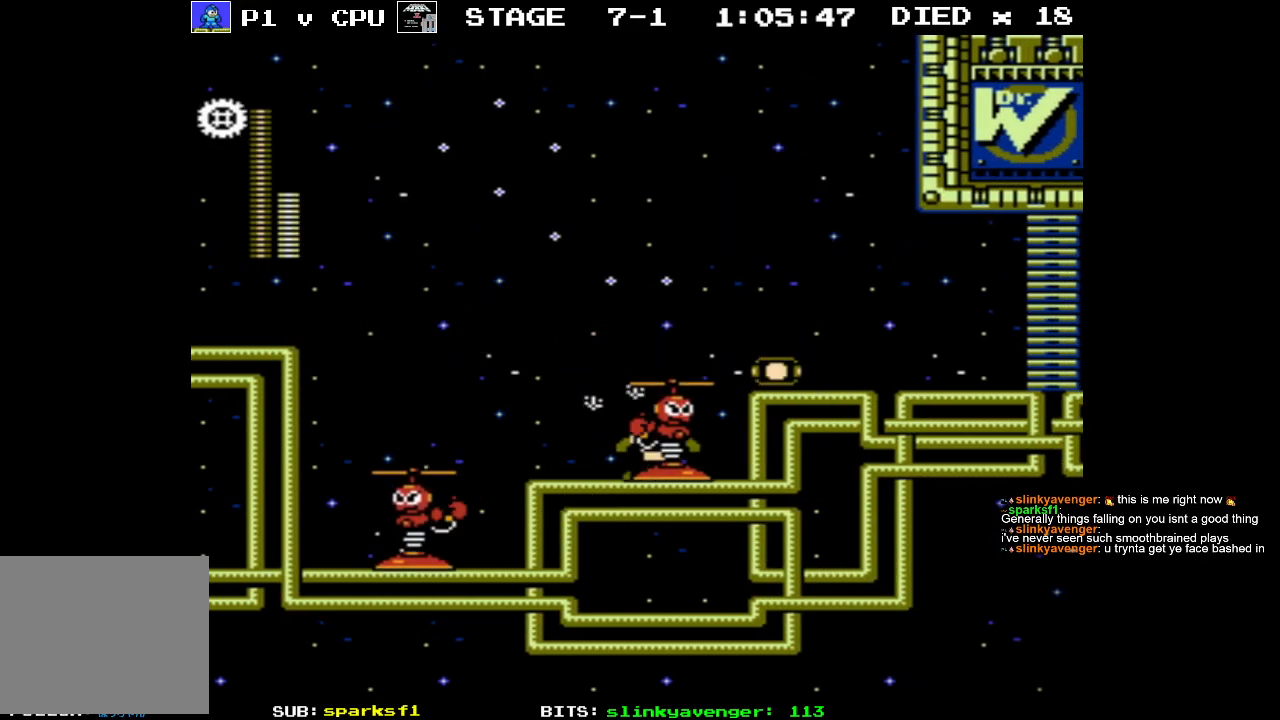
{"buttons": [], "events": [[33, "DPAD_RIGHT", "up"], [83, "B", "up"], [183, "B", "down"], [267, "B", "up"], [333, "DPAD_LEFT", "down"], [350, "B", "down"], [433, "B", "up"], [483, "DPAD_LEFT", "up"]]}
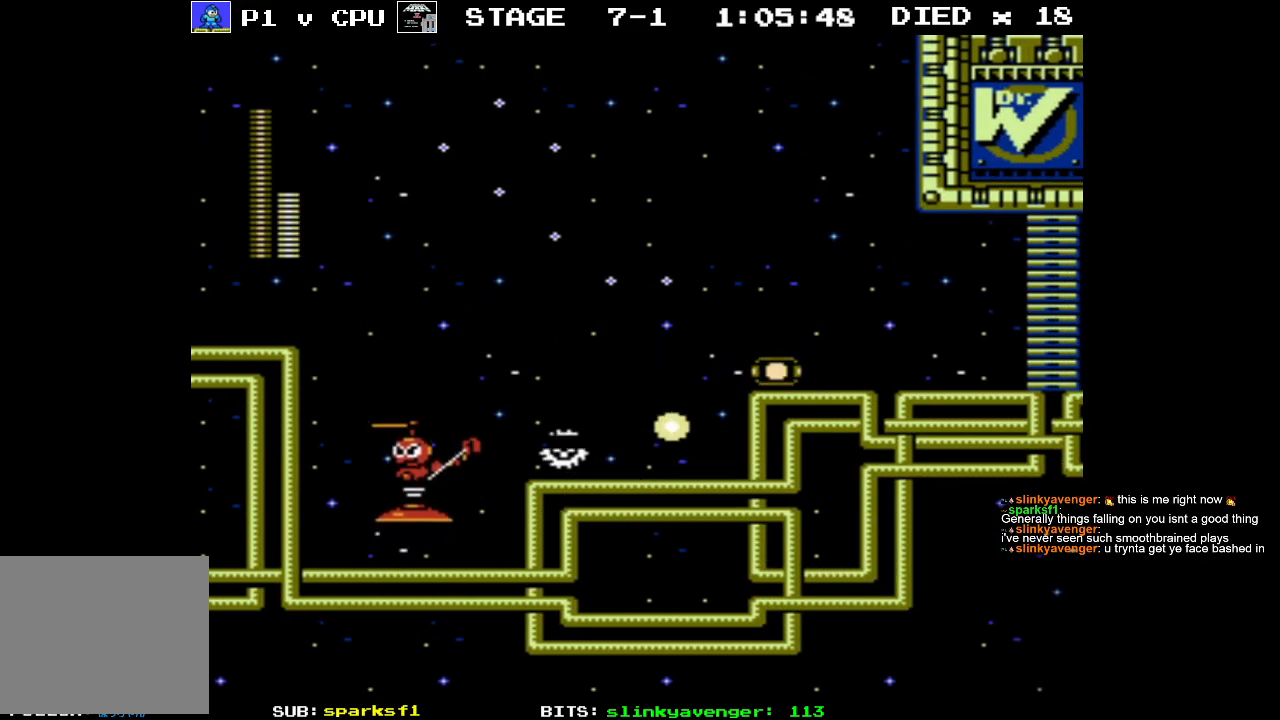
{"buttons": [], "events": []}
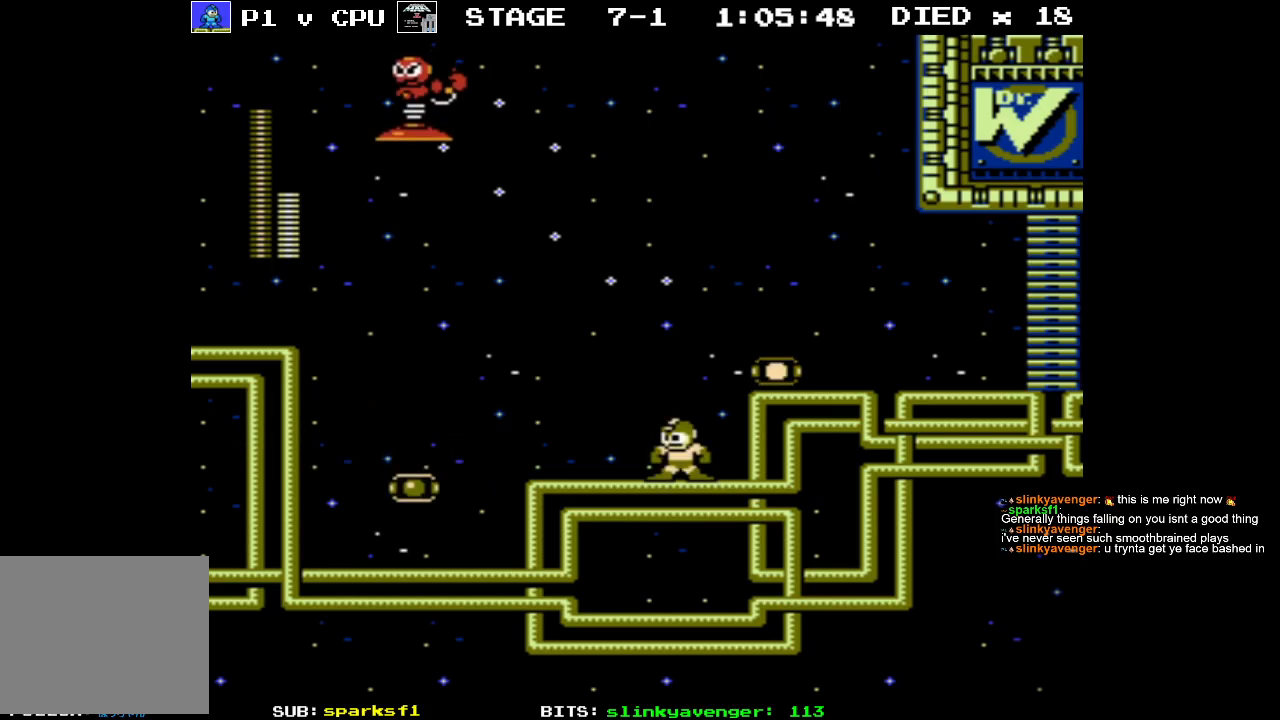
{"buttons": ["DPAD_LEFT"], "events": [[17, "DPAD_LEFT", "down"]]}
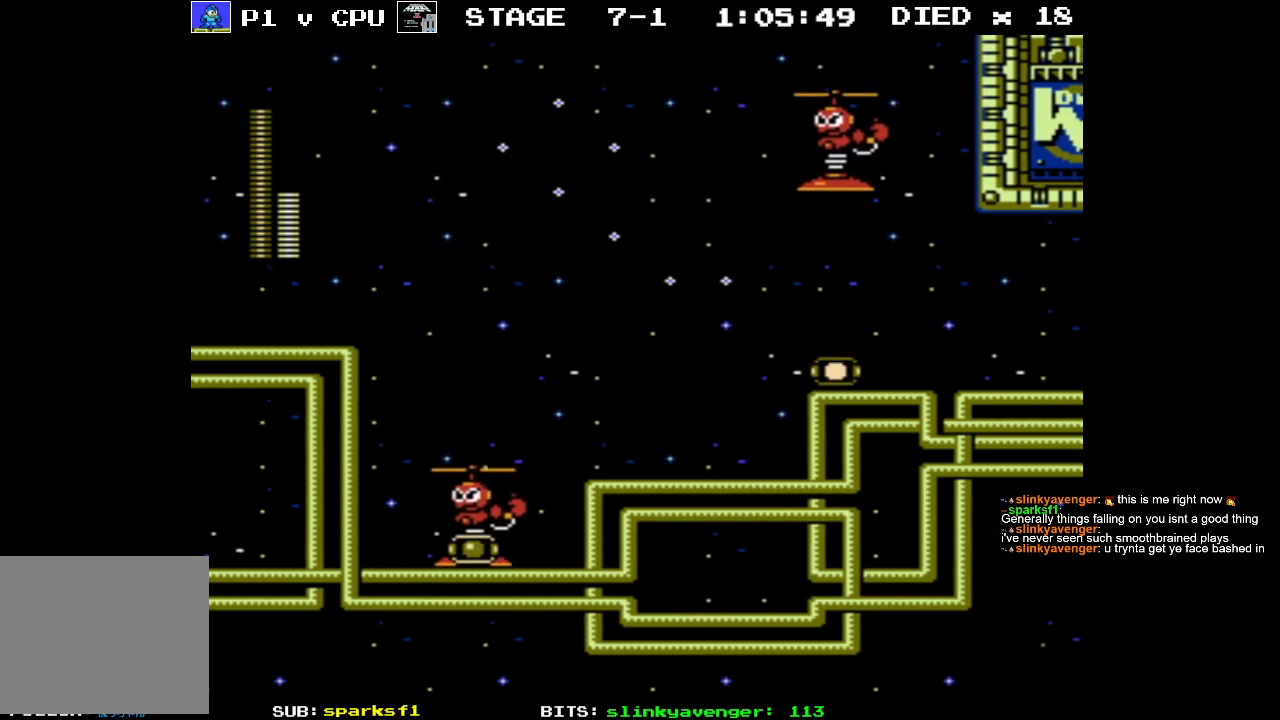
{"buttons": ["B", "DPAD_DOWN", "DPAD_LEFT"], "events": [[33, "B", "down"], [83, "DPAD_DOWN", "down"], [133, "B", "up"], [250, "DPAD_DOWN", "up"], [417, "DPAD_DOWN", "down"], [483, "B", "down"]]}
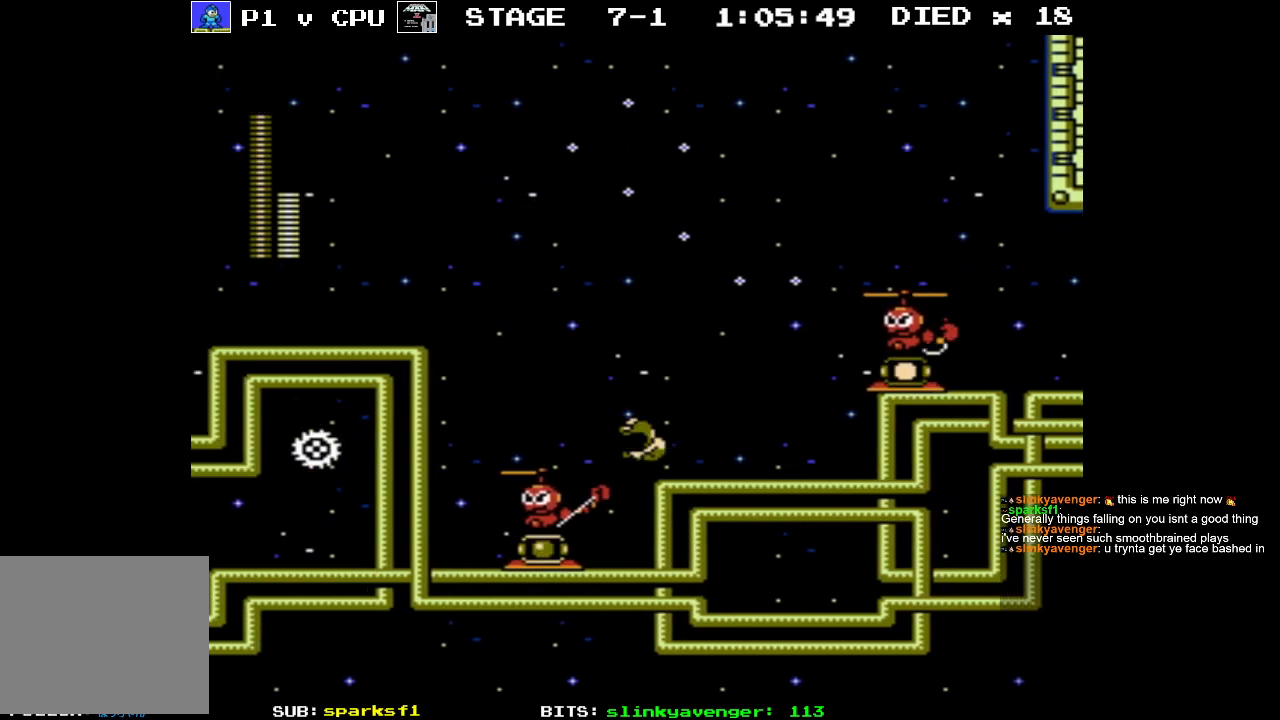
{"buttons": ["DPAD_LEFT"], "events": [[100, "B", "up"], [133, "DPAD_DOWN", "up"], [183, "DPAD_LEFT", "up"], [350, "DPAD_LEFT", "down"]]}
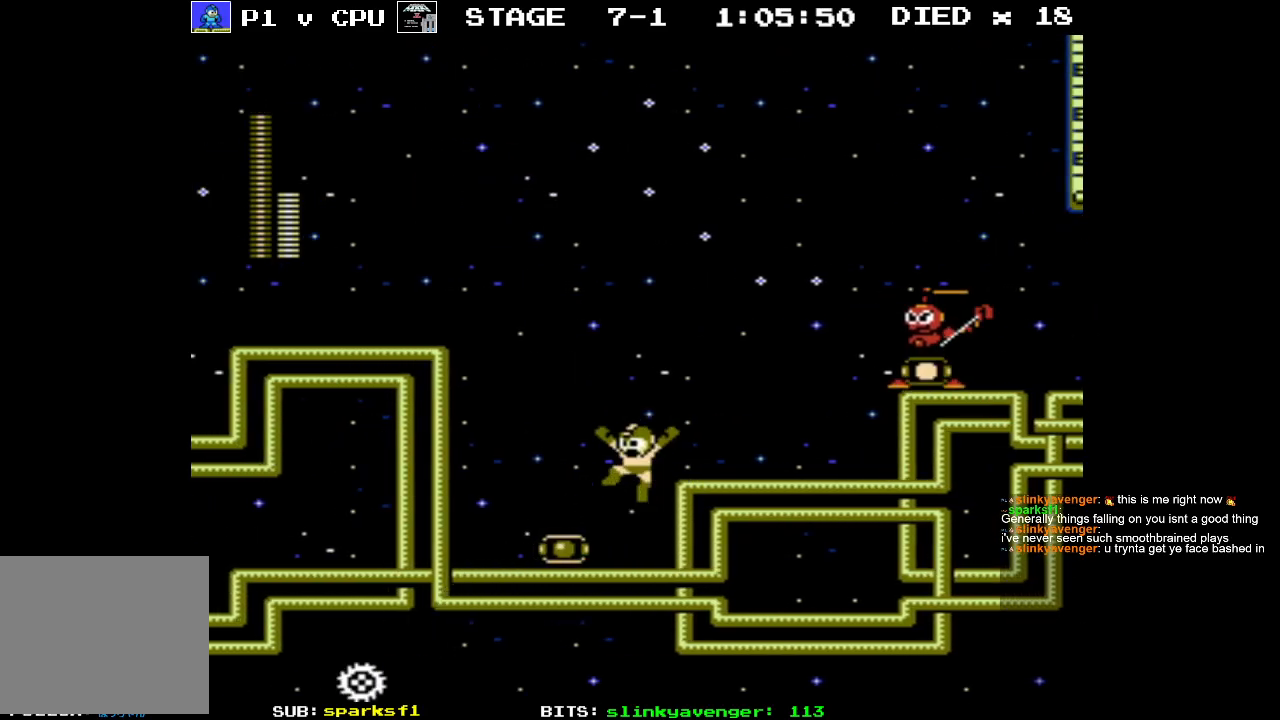
{"buttons": ["DPAD_RIGHT"], "events": [[250, "DPAD_LEFT", "up"], [283, "DPAD_RIGHT", "down"]]}
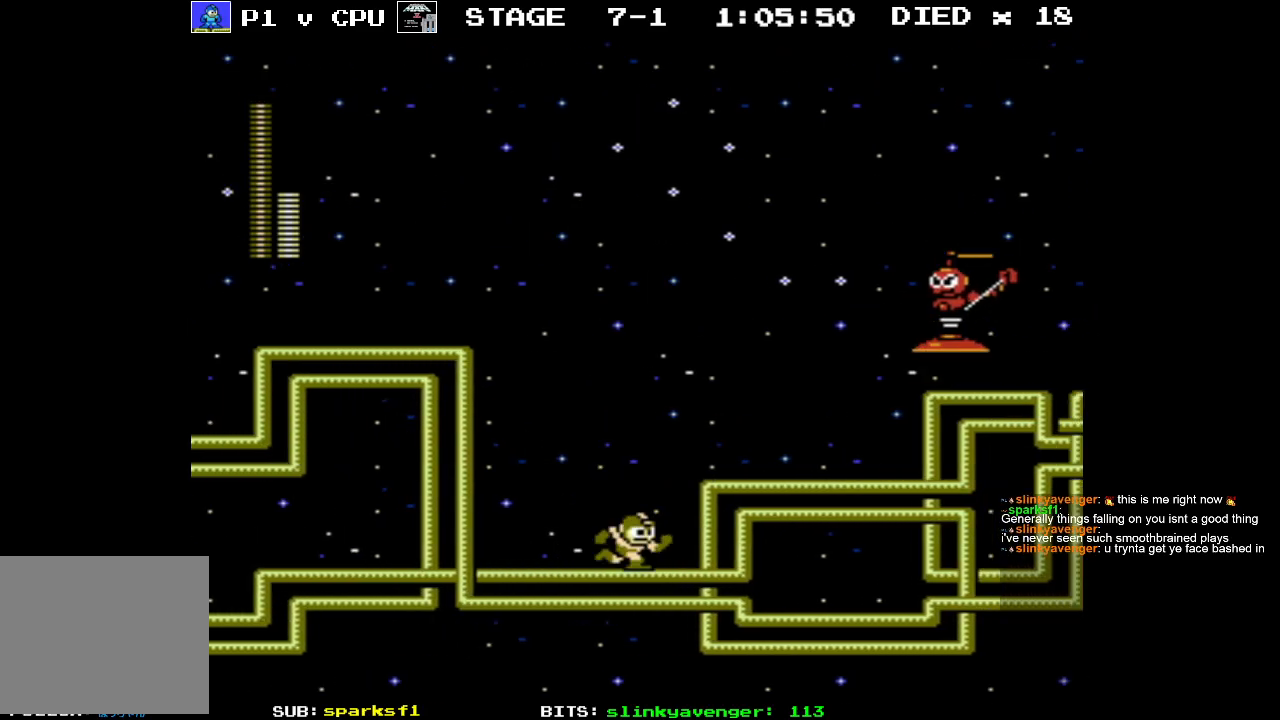
{"buttons": ["A", "DPAD_UP", "DPAD_RIGHT"], "events": [[83, "DPAD_UP", "down"], [183, "B", "down"], [267, "B", "up"], [433, "A", "down"]]}
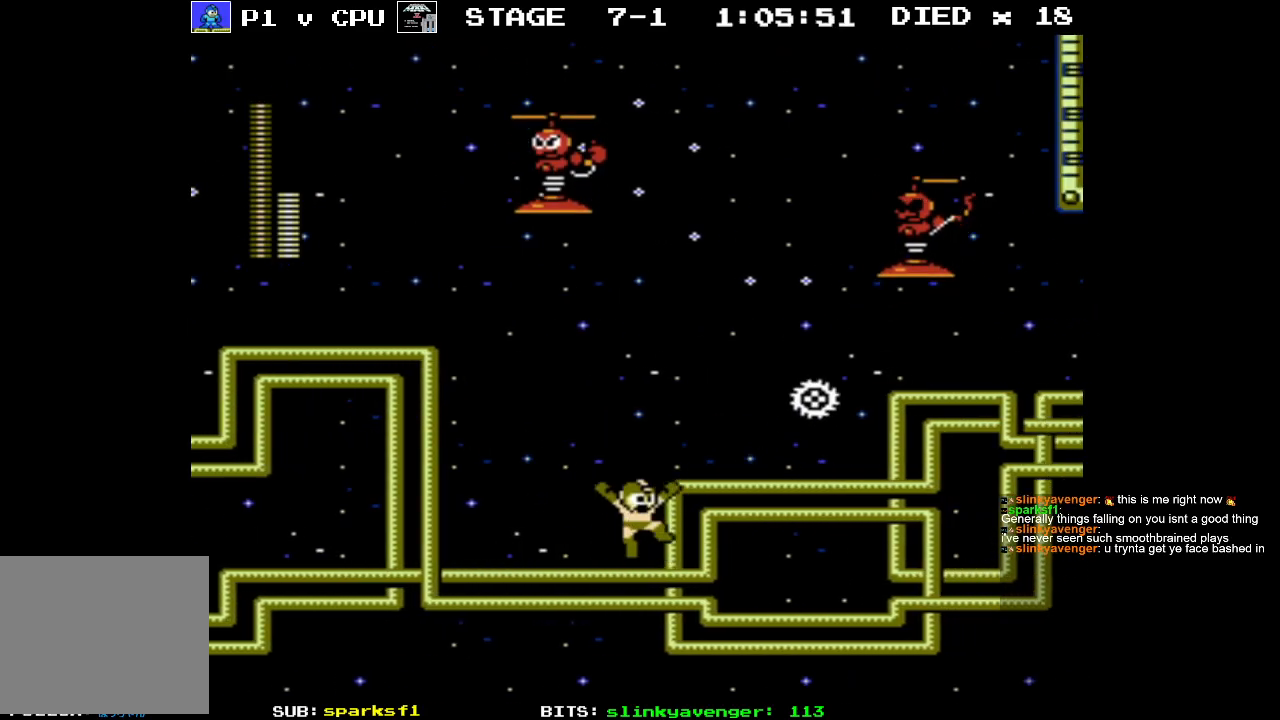
{"buttons": ["B", "DPAD_DOWN", "DPAD_LEFT"], "events": [[200, "A", "up"], [433, "DPAD_DOWN", "down"], [433, "DPAD_LEFT", "down"], [433, "DPAD_RIGHT", "up"], [433, "DPAD_UP", "up"], [500, "B", "down"]]}
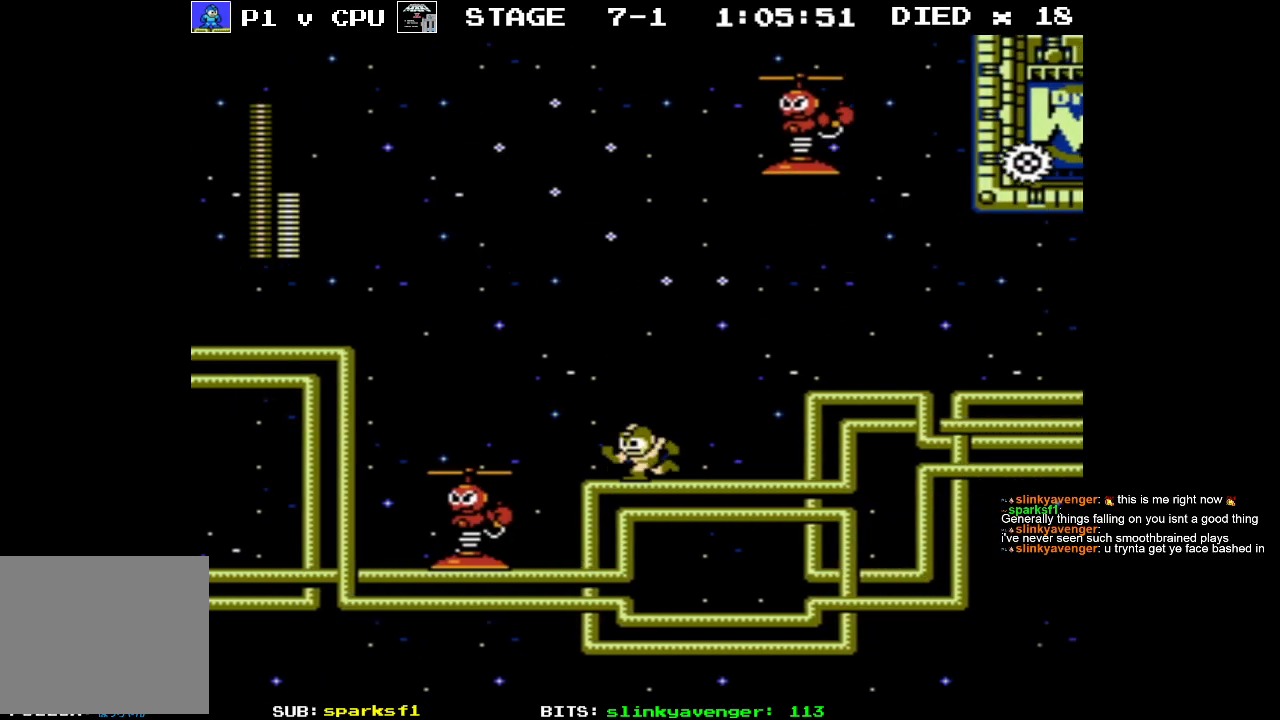
{"buttons": ["DPAD_UP", "DPAD_RIGHT"], "events": [[133, "B", "up"], [133, "DPAD_DOWN", "up"], [183, "DPAD_LEFT", "up"], [450, "DPAD_RIGHT", "down"], [450, "DPAD_UP", "down"]]}